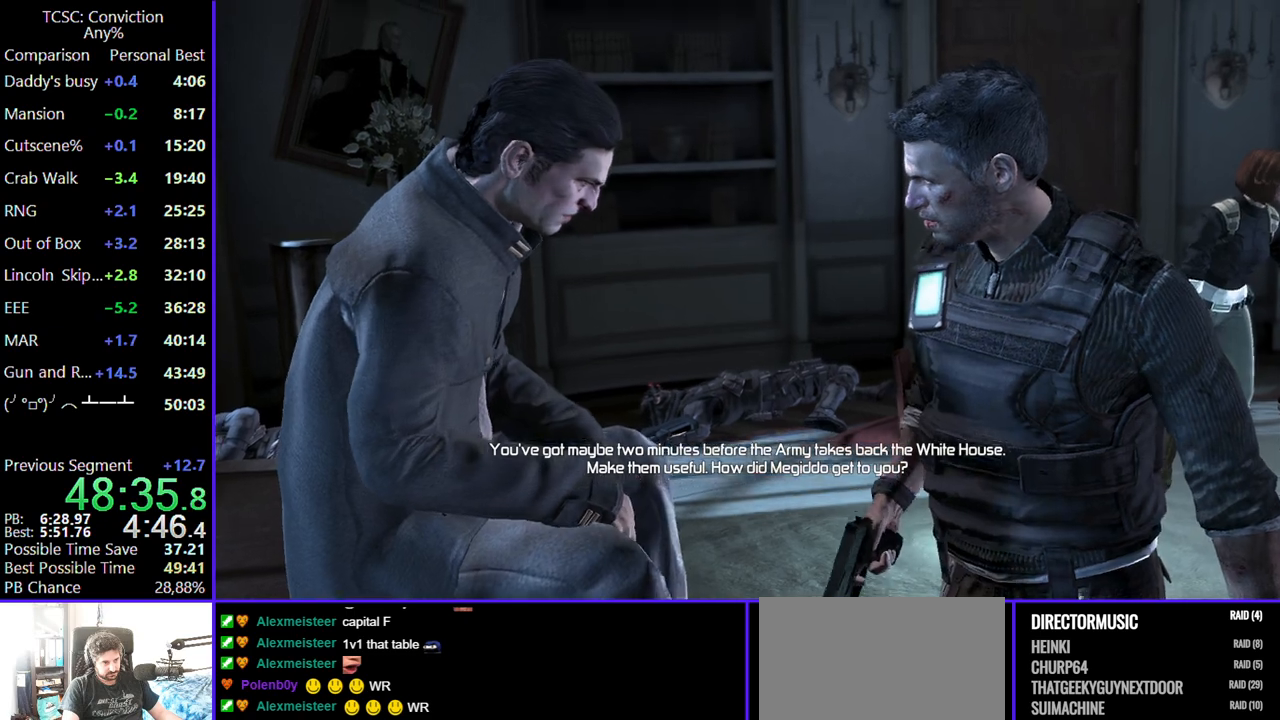
Gameplay with keyboard and mouse; each line is a JSON object with the keys and mouse buttons held at the frame after it. "events" lists presses ("down") and releases ("up") of "1", "2", "3", "4", "5", "a", "alt", "c", "caps_lock", "ctrl", "d", "e", "f", "g", "q", "r", "s", "shift", "space", "t", "tab", "v", "w", "x", "z", "mouse_left", "mouse_wheel" and "mouse_right" between this image and that frame as [ms after this image, input, new state], when the widget could be followed in between. "mouse_left", "mouse_wheel", "mouse_right" = the "left", "wheel", "right" buttons of the "mouse" list. No other keys are recorded. "wheel" means that the mouse wheel is clicked or scrolled. Not read: mouse_move.
{"keys": ["c"], "mouse": [], "events": [[167, "mouse_left", "down"], [267, "c", "down"], [267, "mouse_left", "up"], [350, "mouse_left", "down"], [400, "c", "up"], [434, "mouse_left", "up"], [484, "c", "down"]]}
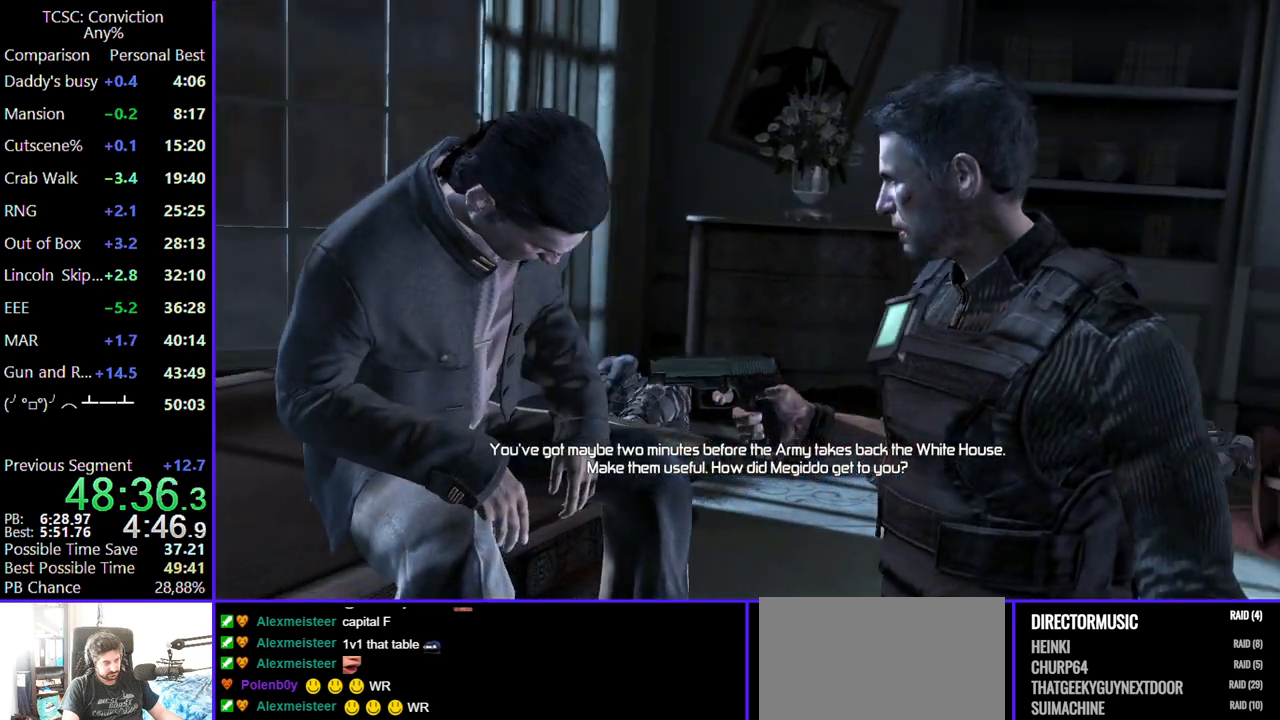
{"keys": [], "mouse": [], "events": [[34, "mouse_left", "down"], [84, "c", "up"], [134, "mouse_left", "up"], [167, "c", "down"], [217, "mouse_left", "down"], [267, "c", "up"], [267, "mouse_left", "up"], [367, "c", "down"], [367, "mouse_left", "down"], [450, "c", "up"], [450, "mouse_left", "up"]]}
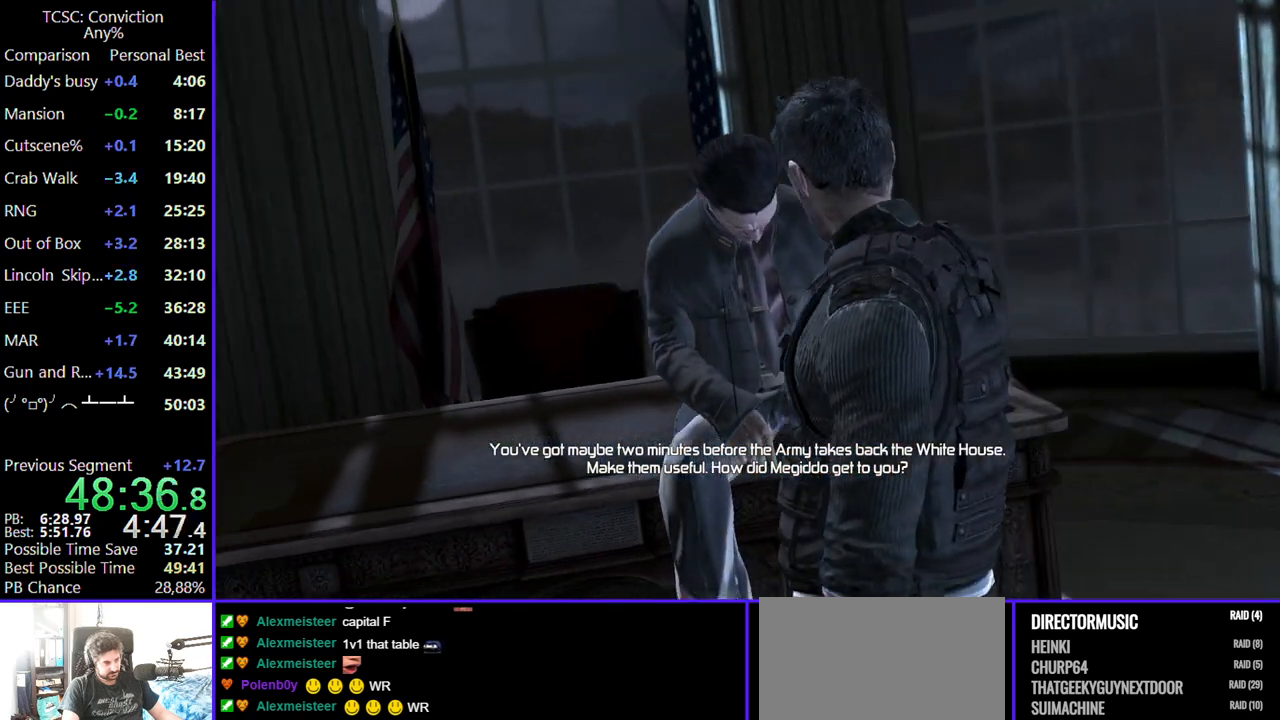
{"keys": [], "mouse": [], "events": [[17, "c", "down"], [50, "mouse_left", "down"], [100, "c", "up"], [134, "mouse_left", "up"], [184, "c", "down"], [234, "mouse_left", "down"], [284, "c", "up"], [334, "mouse_left", "up"], [384, "c", "down"], [384, "mouse_left", "down"], [467, "c", "up"], [467, "mouse_left", "up"]]}
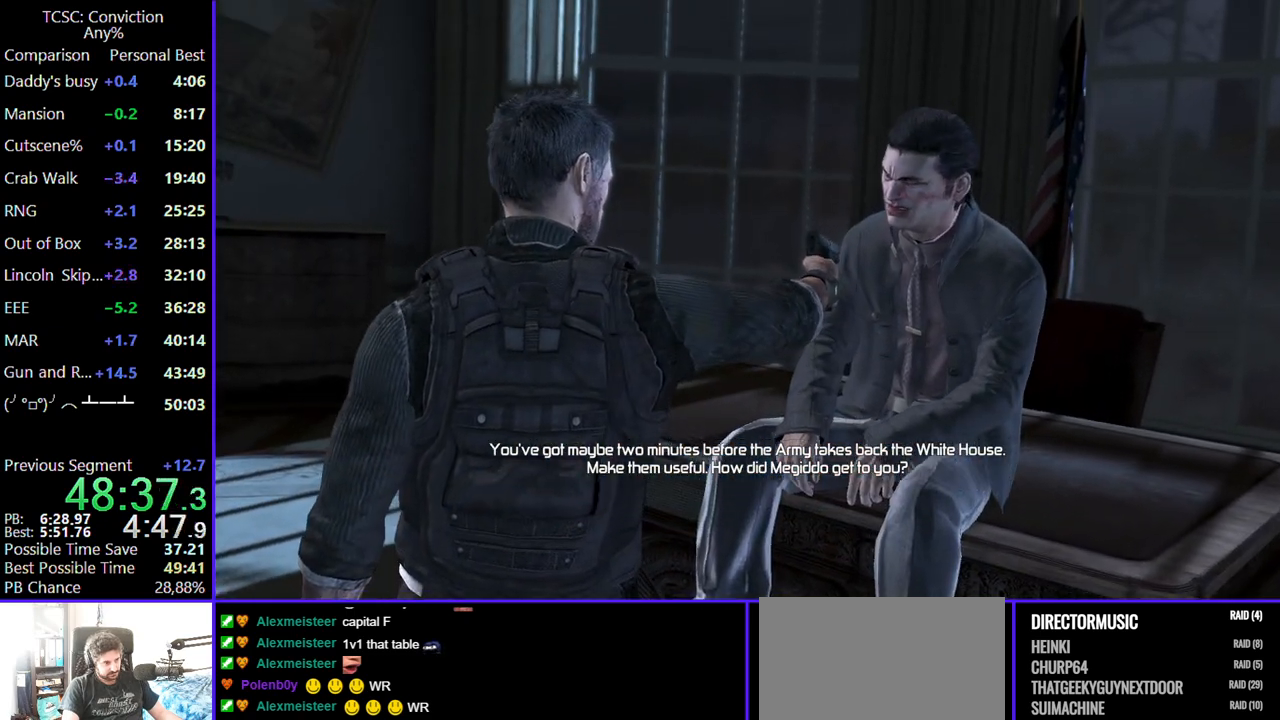
{"keys": ["c"], "mouse": ["left"], "events": [[67, "c", "down"], [67, "mouse_left", "down"], [167, "c", "up"], [167, "mouse_left", "up"], [250, "c", "down"], [300, "mouse_left", "down"], [350, "c", "up"], [350, "mouse_left", "up"], [434, "c", "down"], [434, "mouse_left", "down"]]}
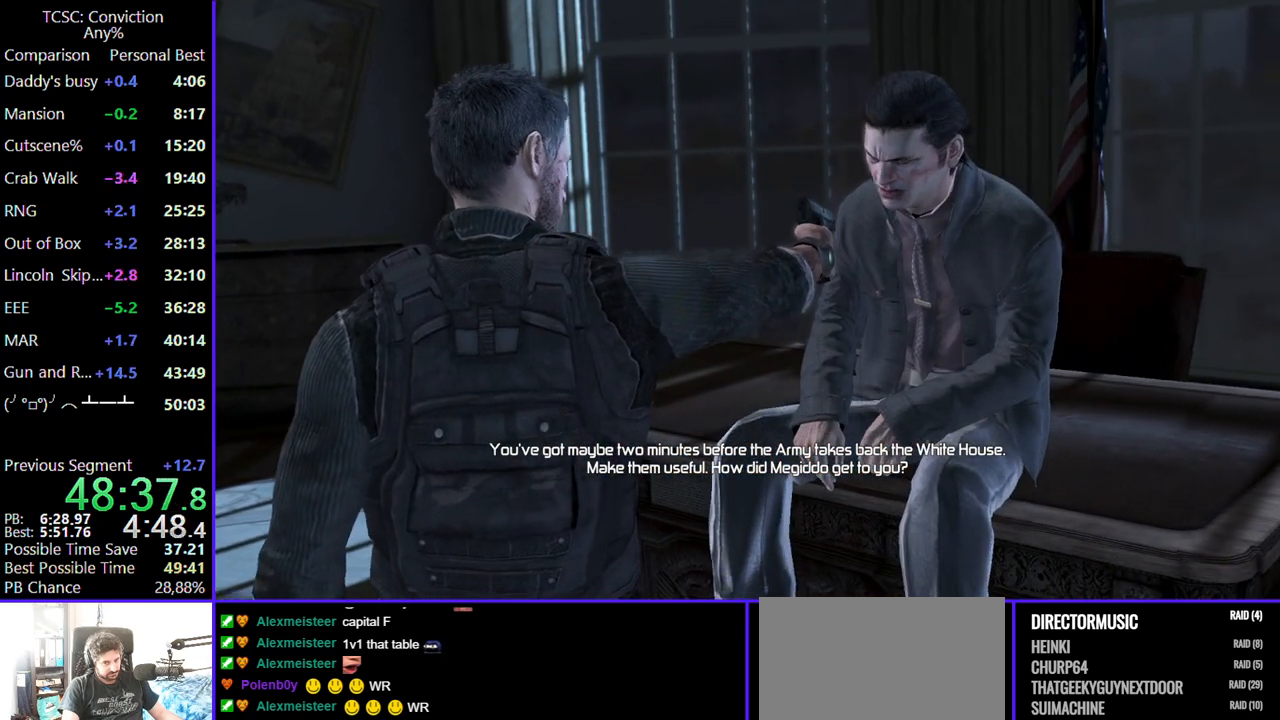
{"keys": ["c"], "mouse": ["left"], "events": [[34, "c", "up"], [34, "mouse_left", "up"], [134, "c", "down"], [134, "mouse_left", "down"], [234, "c", "up"], [234, "mouse_left", "up"], [317, "c", "down"], [317, "mouse_left", "down"], [400, "c", "up"], [400, "mouse_left", "up"], [500, "c", "down"], [500, "mouse_left", "down"]]}
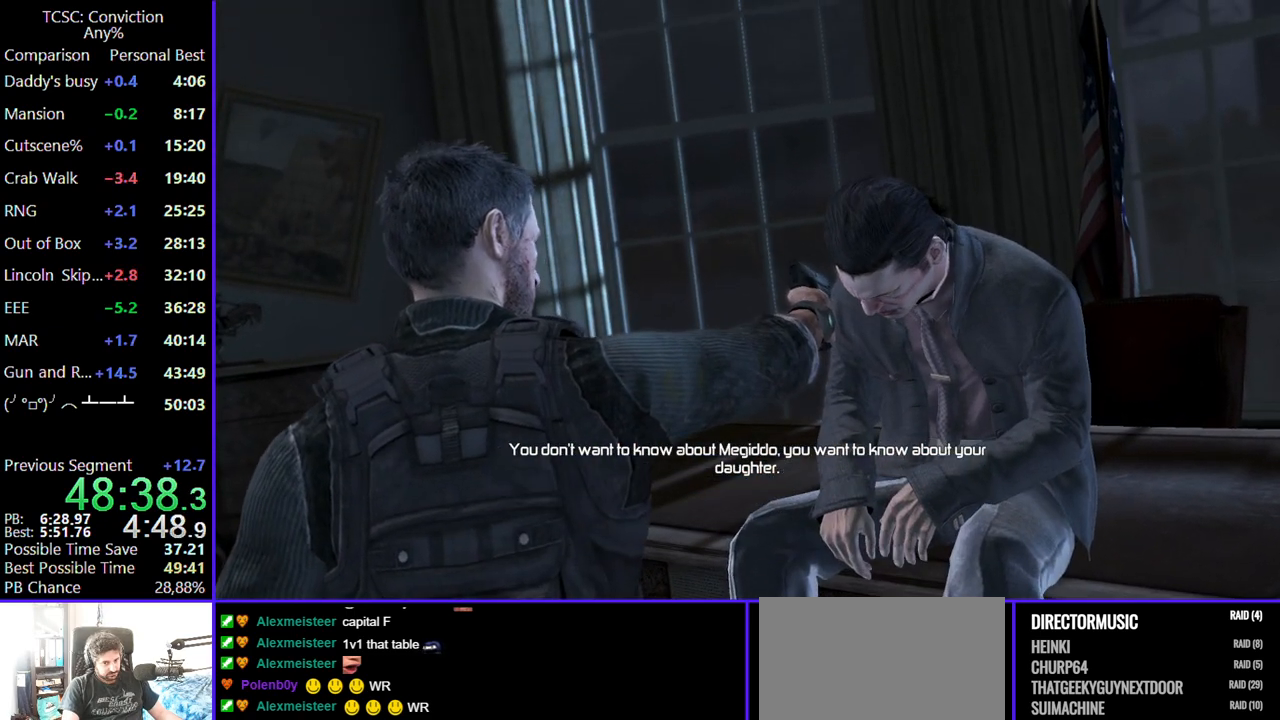
{"keys": [], "mouse": [], "events": [[100, "c", "up"], [100, "mouse_left", "up"], [184, "c", "down"], [184, "mouse_left", "down"], [234, "mouse_left", "up"], [284, "c", "up"], [367, "c", "down"], [367, "mouse_left", "down"], [434, "c", "up"], [434, "mouse_left", "up"]]}
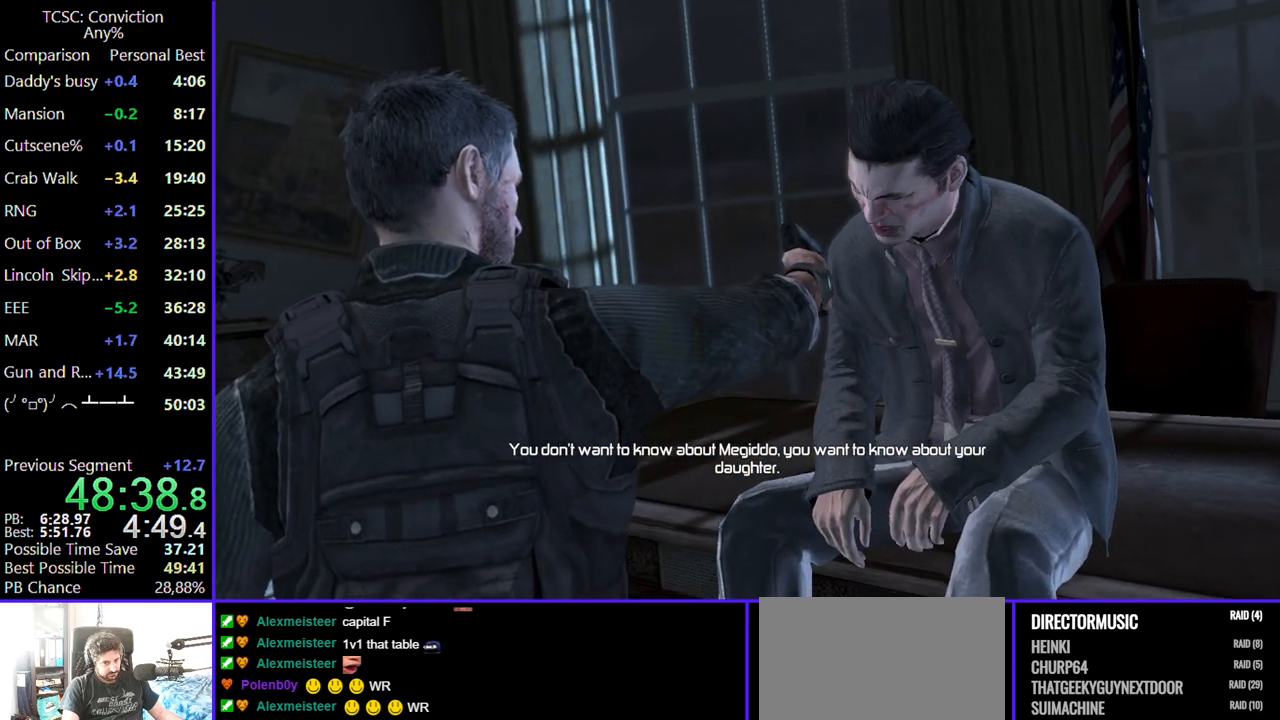
{"keys": [], "mouse": [], "events": [[34, "c", "down"], [34, "mouse_left", "down"], [117, "c", "up"], [117, "mouse_left", "up"], [200, "c", "down"], [200, "mouse_left", "down"], [300, "c", "up"], [300, "mouse_left", "up"], [400, "c", "down"], [400, "mouse_left", "down"], [484, "c", "up"], [484, "mouse_left", "up"]]}
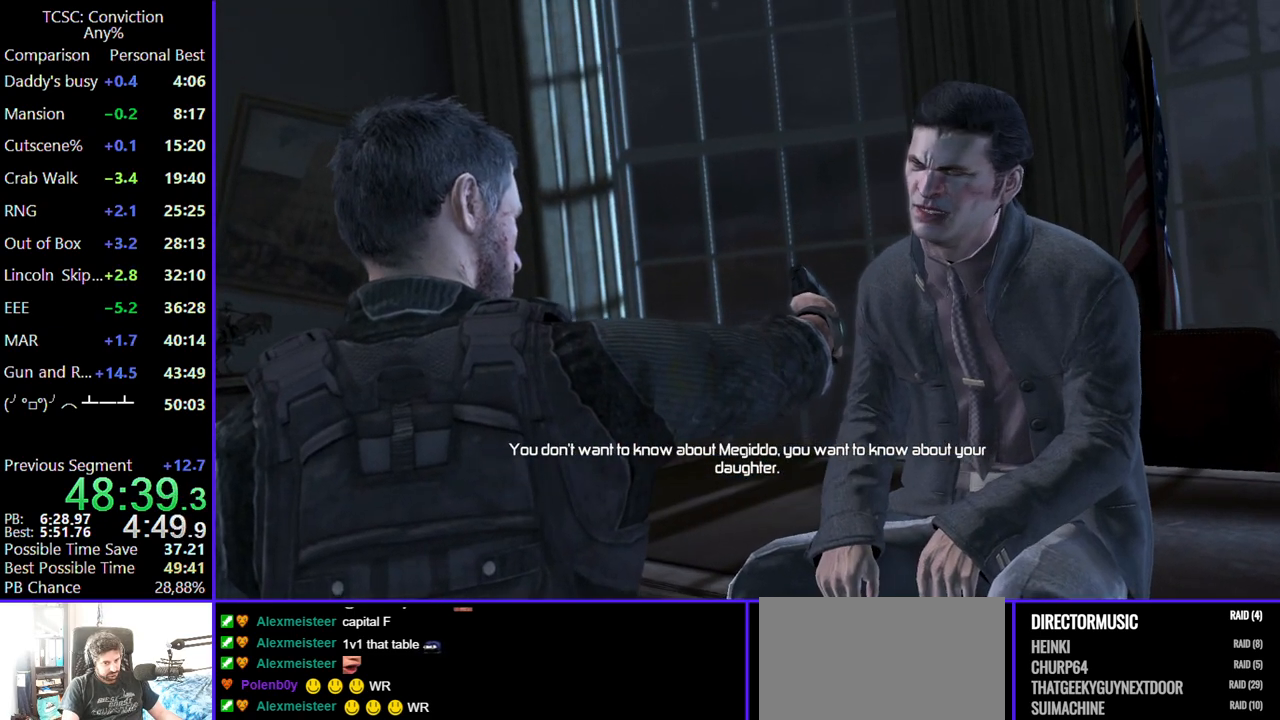
{"keys": ["c"], "mouse": [], "events": [[84, "c", "down"], [84, "mouse_left", "down"], [184, "c", "up"], [184, "mouse_left", "up"], [267, "c", "down"], [267, "mouse_left", "down"], [367, "c", "up"], [367, "mouse_left", "up"], [450, "c", "down"], [450, "mouse_left", "down"], [500, "mouse_left", "up"]]}
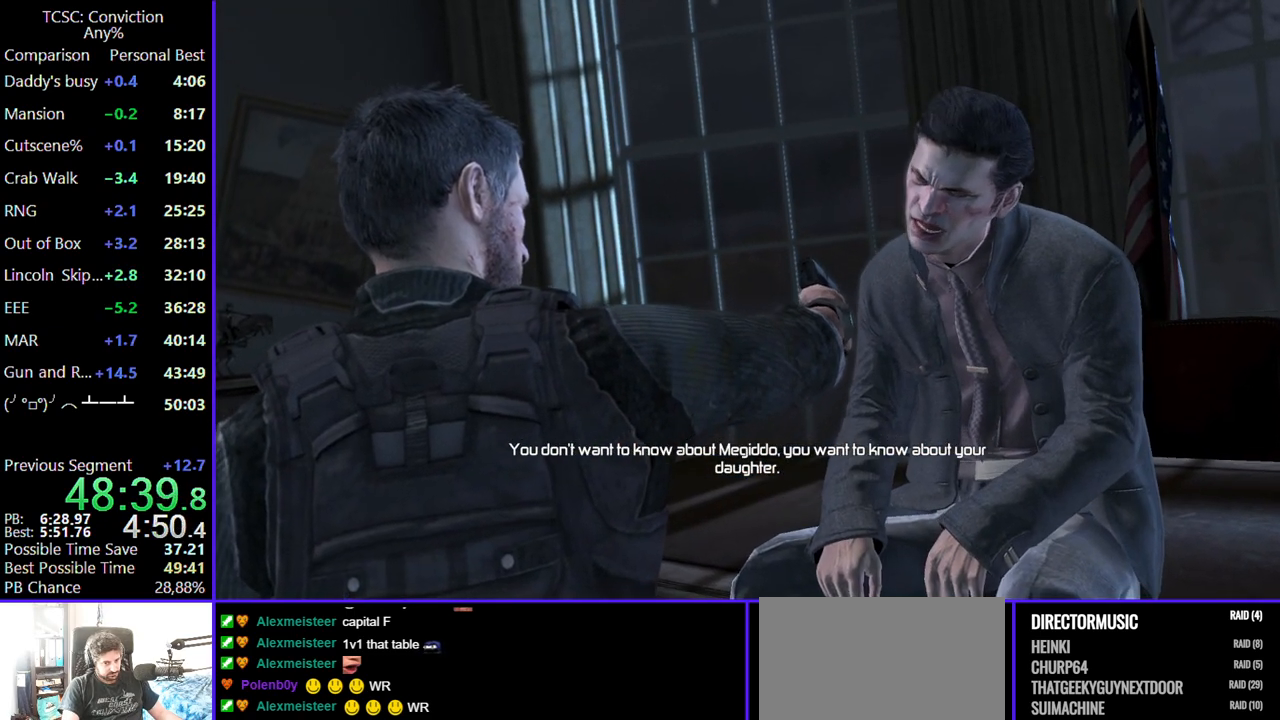
{"keys": ["c"], "mouse": ["left"], "events": [[50, "c", "up"], [100, "c", "down"], [100, "mouse_left", "down"], [184, "c", "up"], [184, "mouse_left", "up"], [300, "c", "down"], [300, "mouse_left", "down"], [384, "c", "up"], [384, "mouse_left", "up"], [467, "c", "down"], [467, "mouse_left", "down"]]}
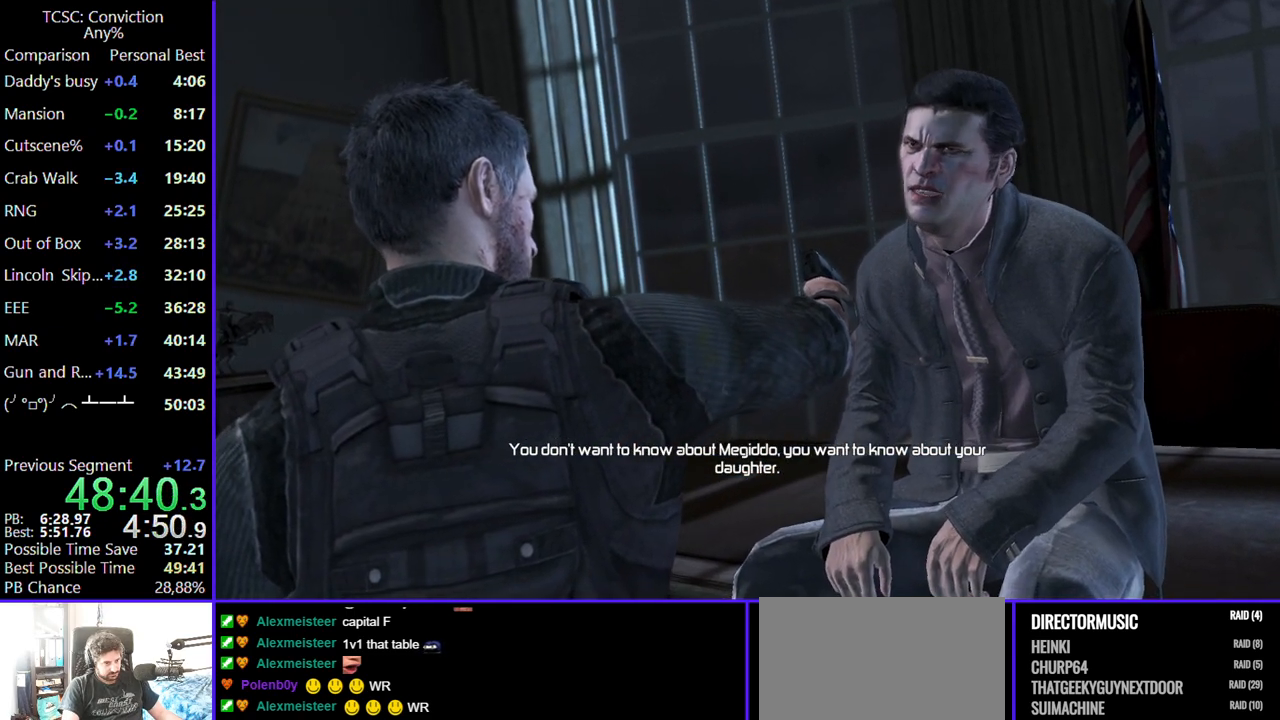
{"keys": [], "mouse": [], "events": [[67, "c", "up"], [67, "mouse_left", "up"], [167, "c", "down"], [167, "mouse_left", "down"], [250, "c", "up"], [250, "mouse_left", "up"], [350, "c", "down"], [350, "mouse_left", "down"], [434, "c", "up"], [434, "mouse_left", "up"]]}
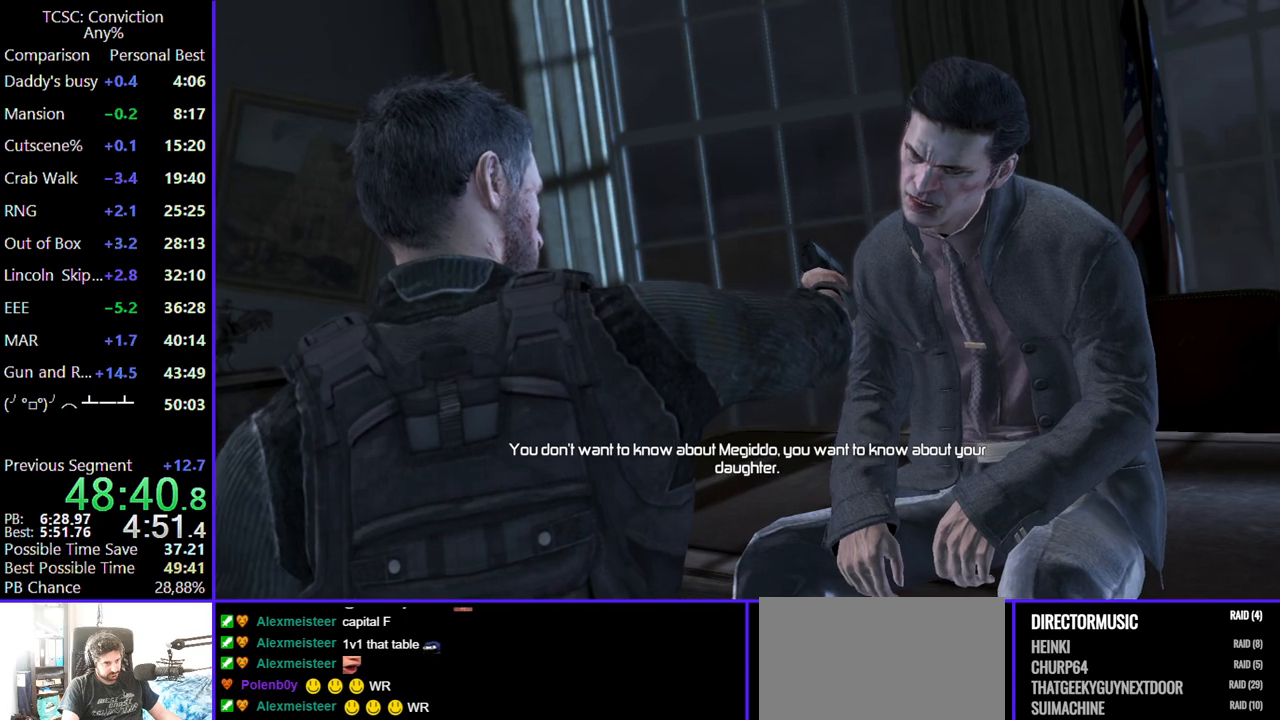
{"keys": [], "mouse": [], "events": [[34, "c", "down"], [34, "mouse_left", "down"], [134, "c", "up"], [134, "mouse_left", "up"], [167, "c", "down"], [167, "mouse_left", "down"], [267, "c", "up"], [267, "mouse_left", "up"], [367, "c", "down"], [367, "mouse_left", "down"], [450, "c", "up"], [450, "mouse_left", "up"]]}
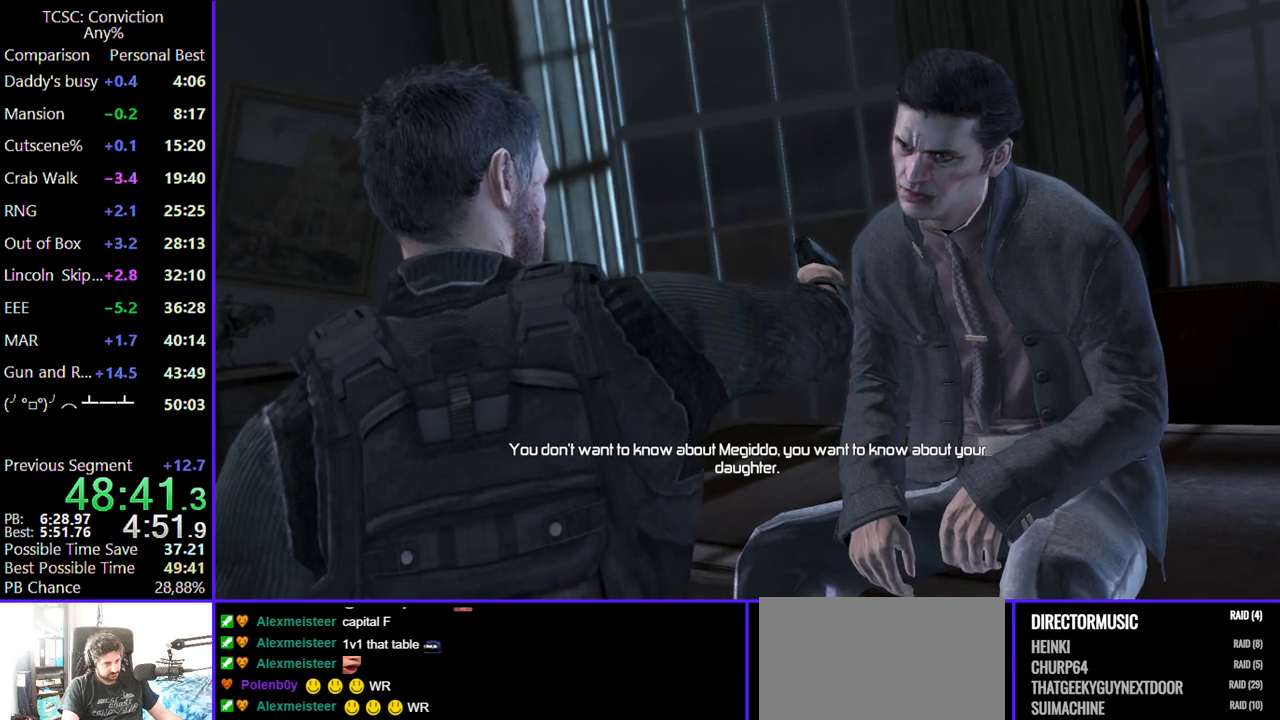
{"keys": [], "mouse": [], "events": [[50, "c", "down"], [50, "mouse_left", "down"], [150, "c", "up"], [150, "mouse_left", "up"], [200, "c", "down"], [200, "mouse_left", "down"], [284, "c", "up"], [284, "mouse_left", "up"], [384, "c", "down"], [384, "mouse_left", "down"], [467, "c", "up"], [467, "mouse_left", "up"]]}
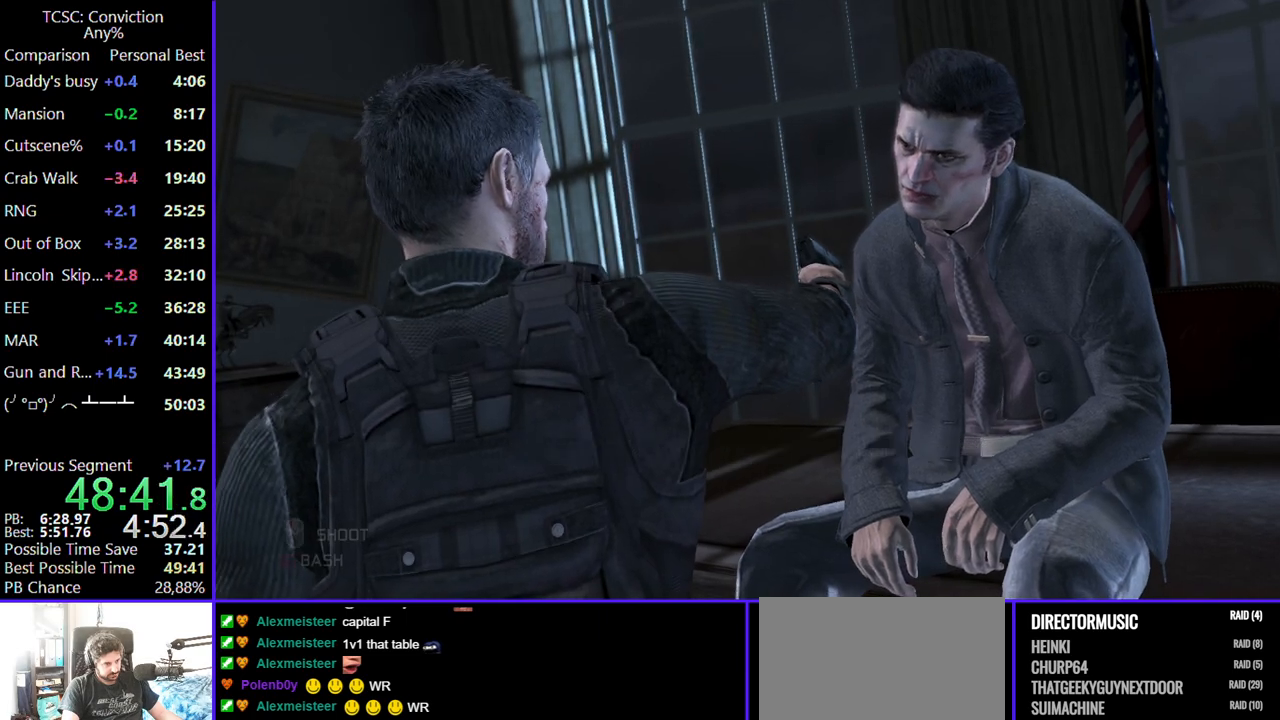
{"keys": [], "mouse": [], "events": [[67, "c", "down"], [67, "mouse_left", "down"], [117, "mouse_left", "up"], [167, "c", "up"], [200, "mouse_left", "down"], [250, "c", "down"], [300, "mouse_left", "up"], [350, "c", "up"], [400, "mouse_left", "down"], [434, "c", "down"], [484, "c", "up"], [484, "mouse_left", "up"]]}
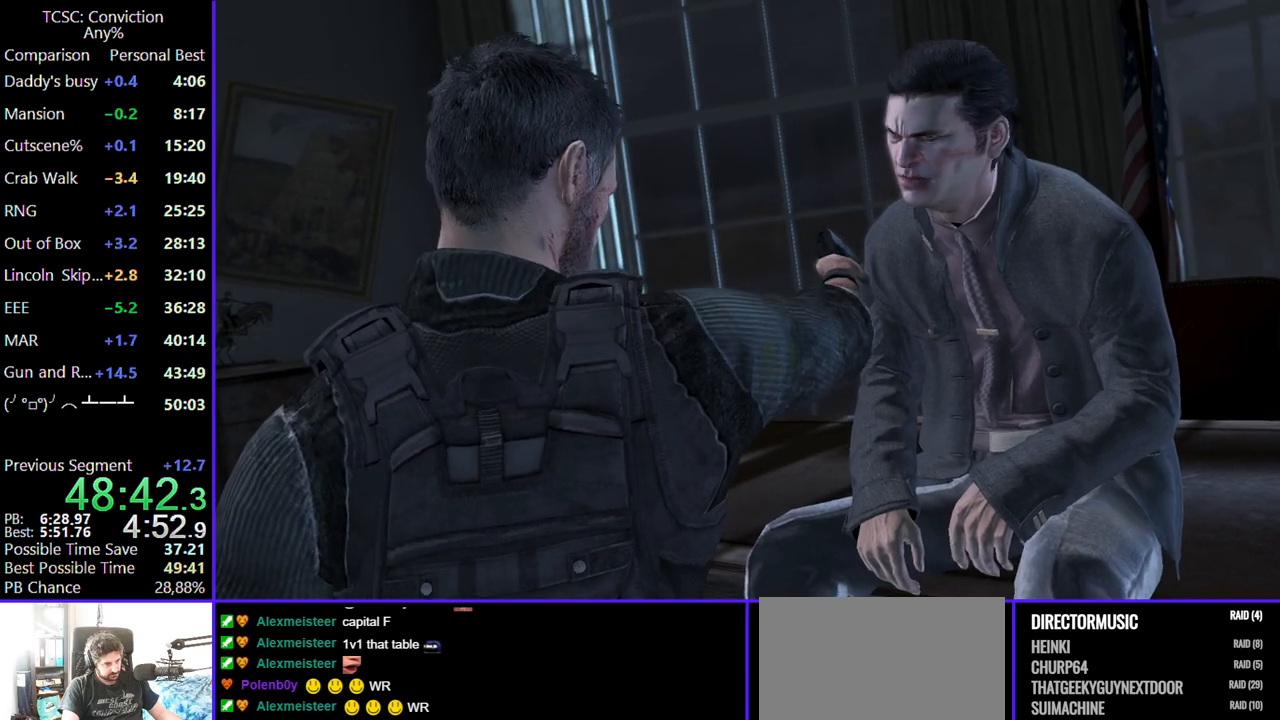
{"keys": [], "mouse": [], "events": []}
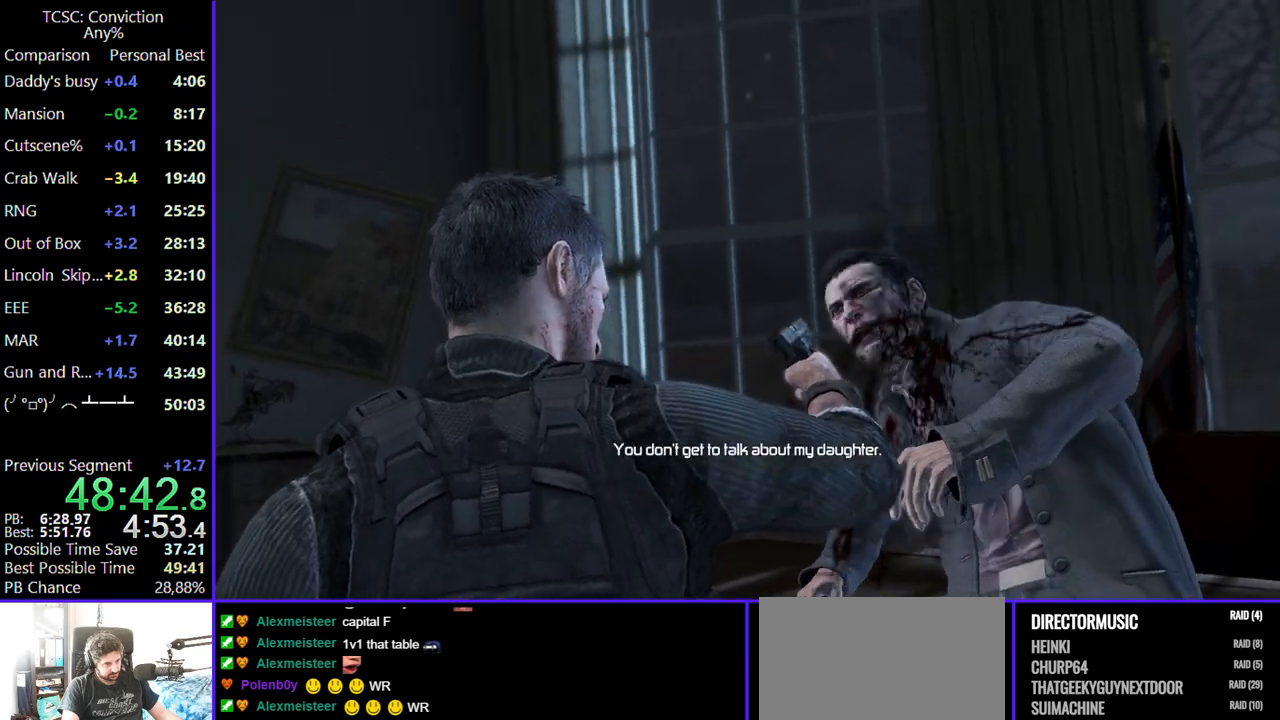
{"keys": [], "mouse": [], "events": []}
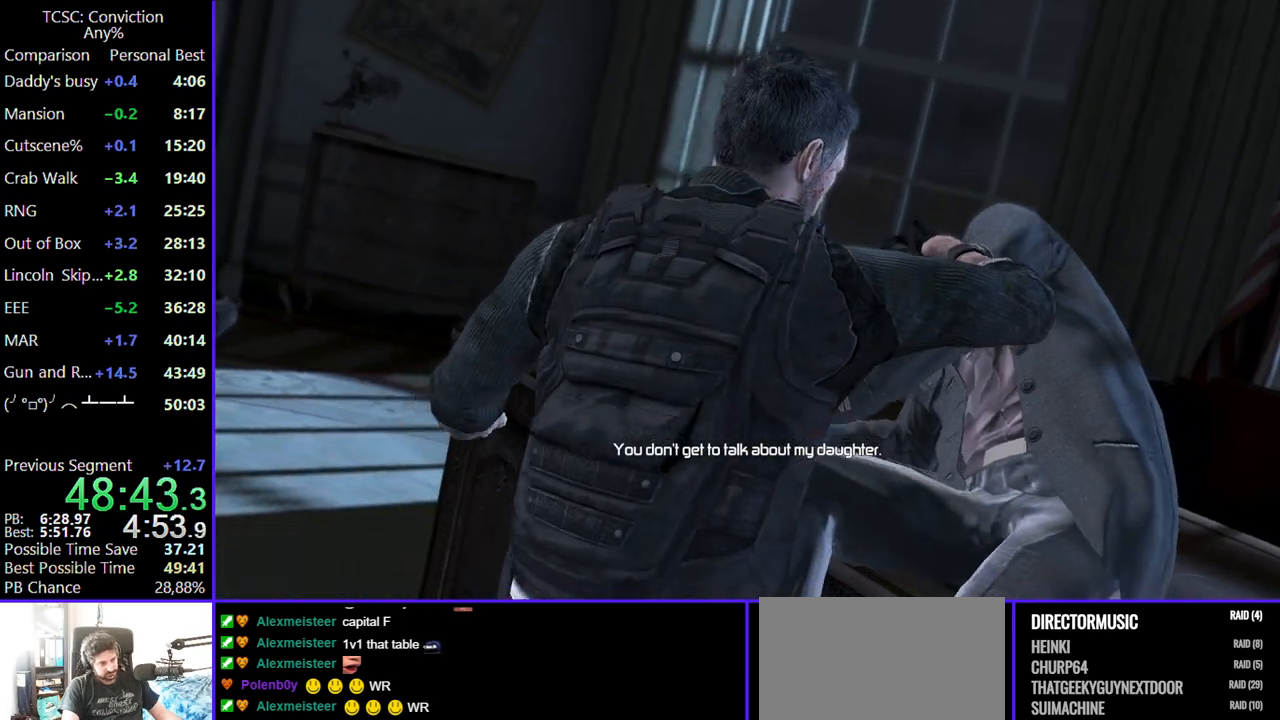
{"keys": [], "mouse": [], "events": []}
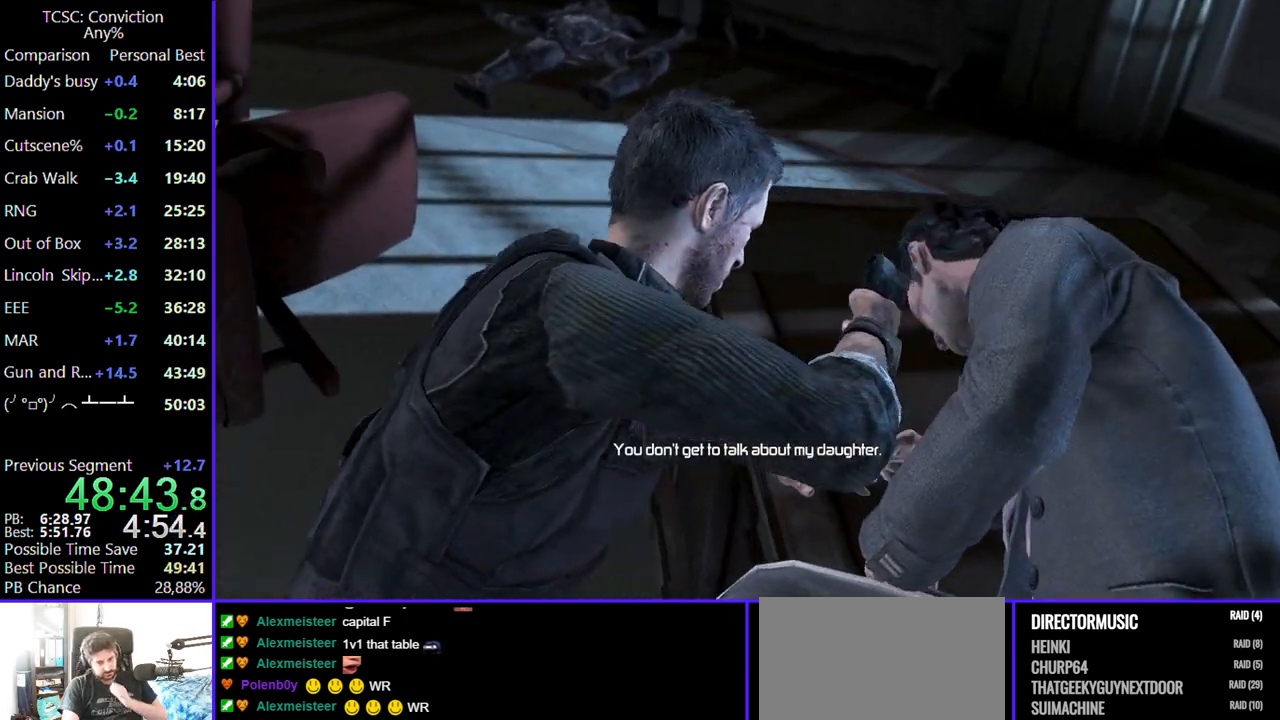
{"keys": [], "mouse": [], "events": []}
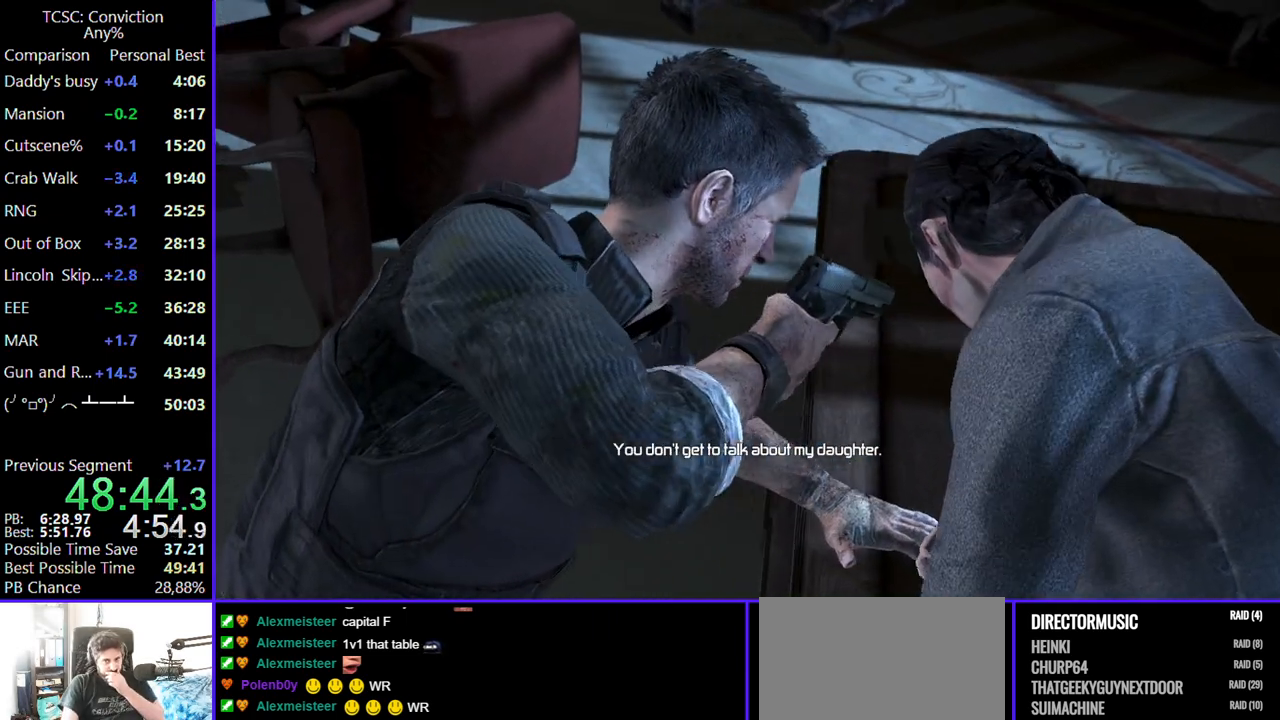
{"keys": [], "mouse": [], "events": []}
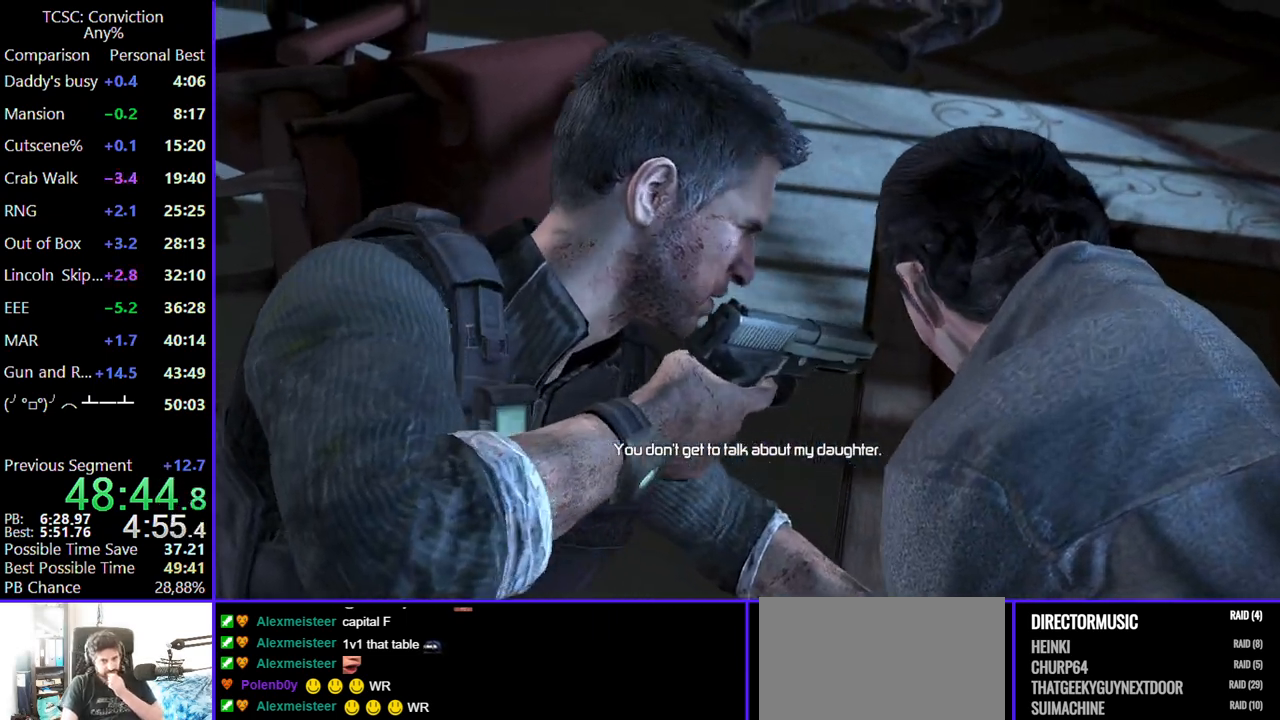
{"keys": [], "mouse": [], "events": []}
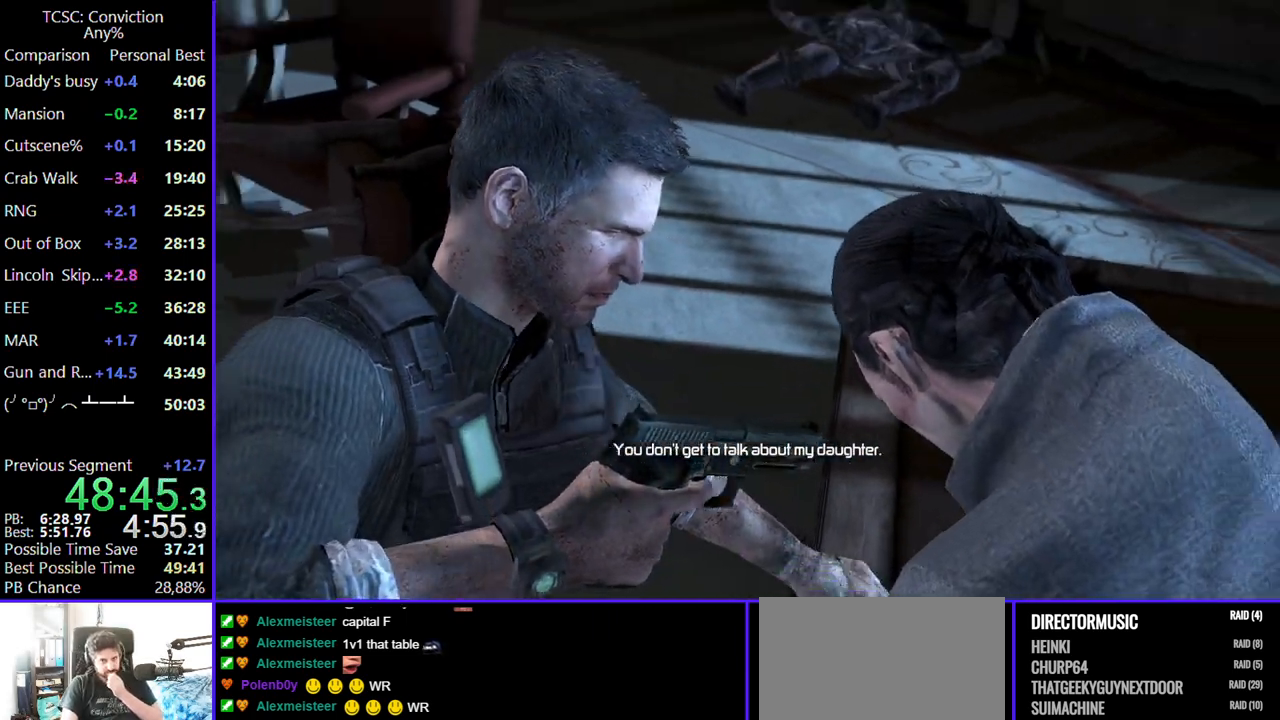
{"keys": [], "mouse": [], "events": []}
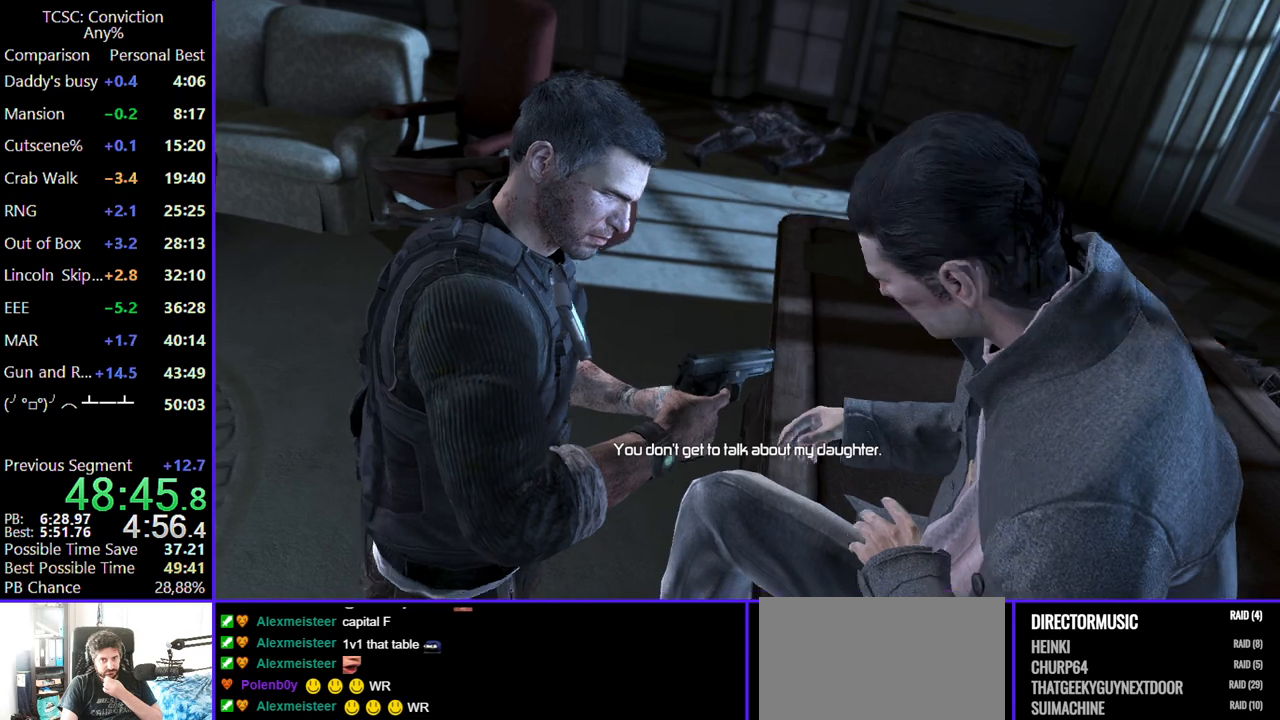
{"keys": [], "mouse": [], "events": []}
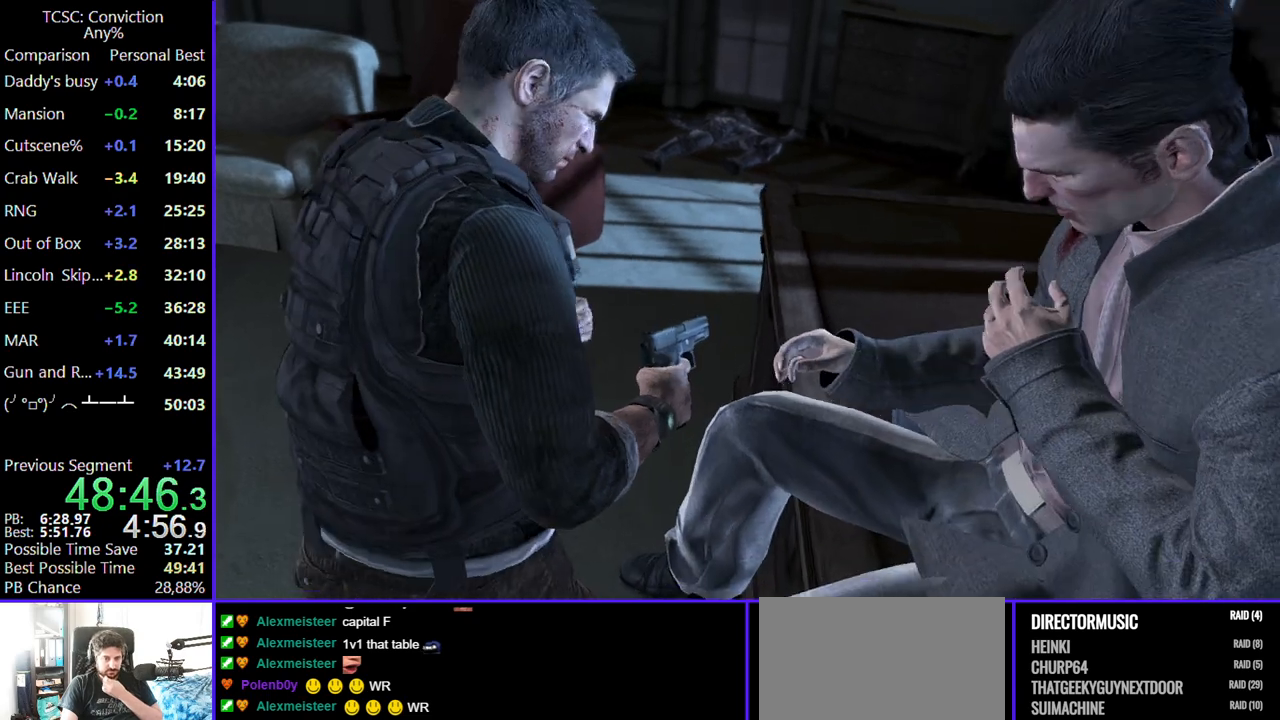
{"keys": [], "mouse": [], "events": []}
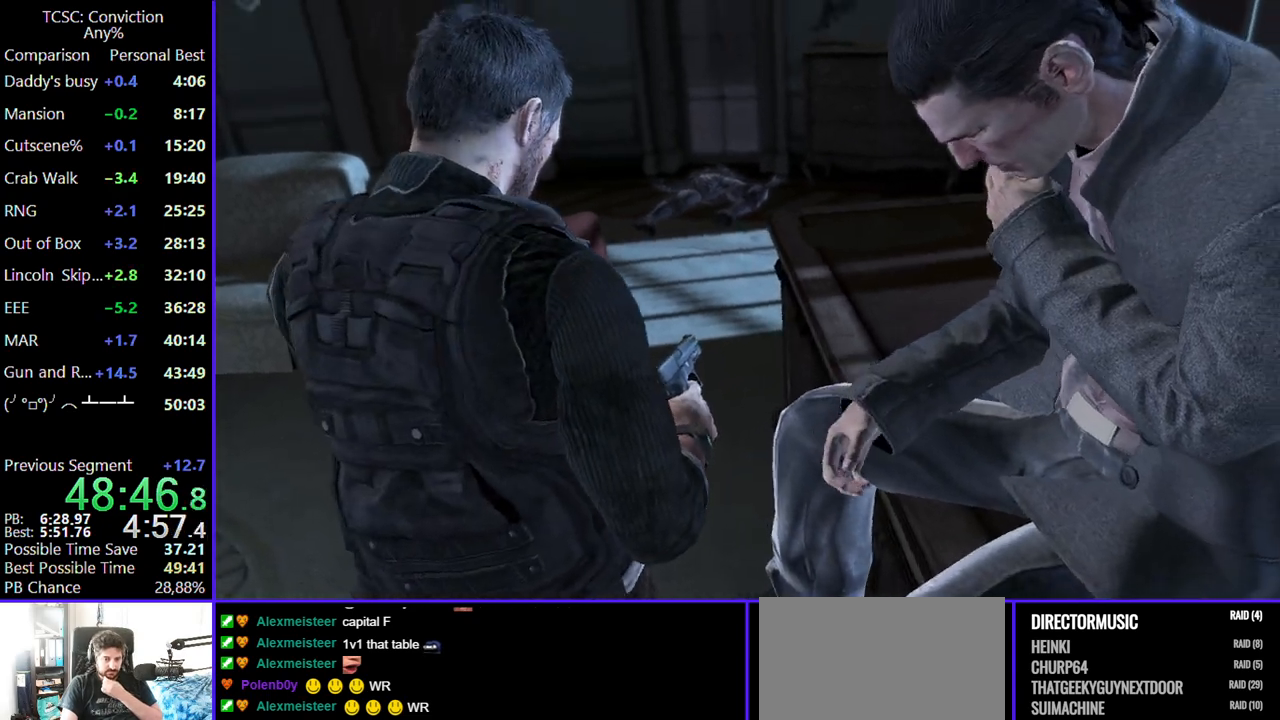
{"keys": [], "mouse": ["left"], "events": [[400, "mouse_left", "down"]]}